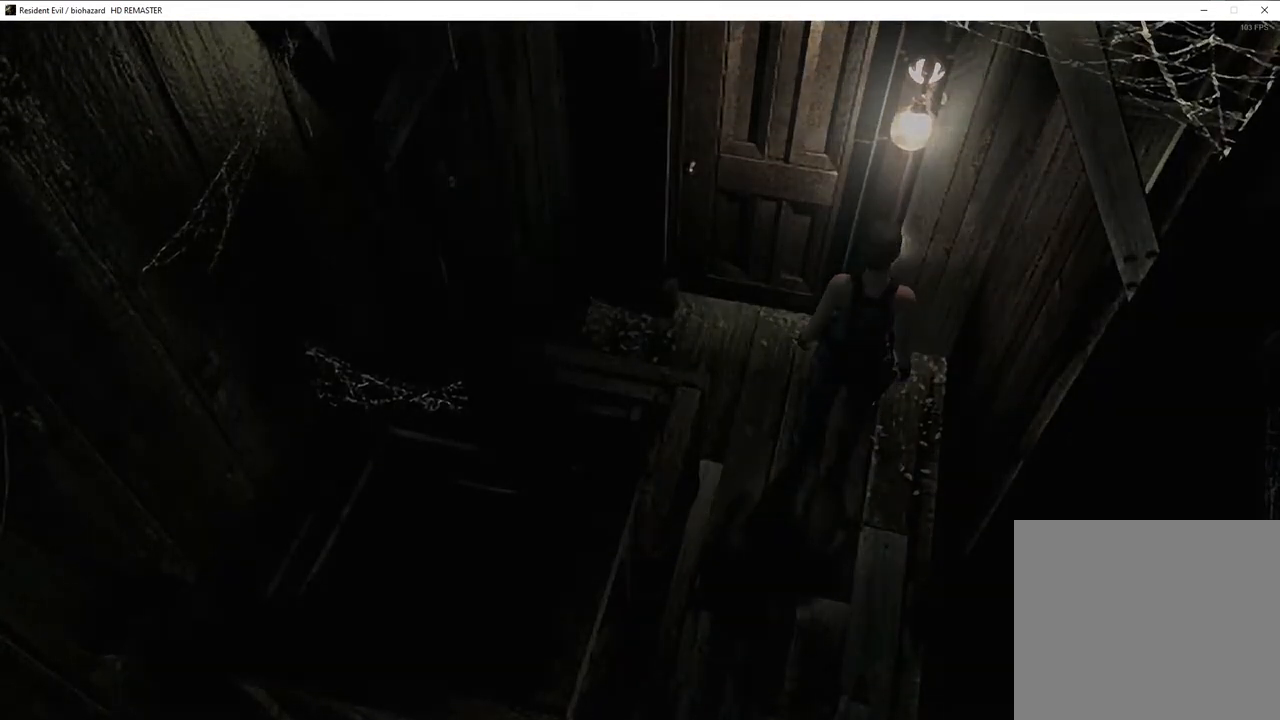
Gameplay with a controller (PlayStation layout); each line is a JSON object with the inputs held at the frame after it. "events" lists button and stick changes between this image and that frame as [ms after this image, input, new state], when the widget could be followed in between.
{"buttons": [], "left_stick": "center", "right_stick": "center"}
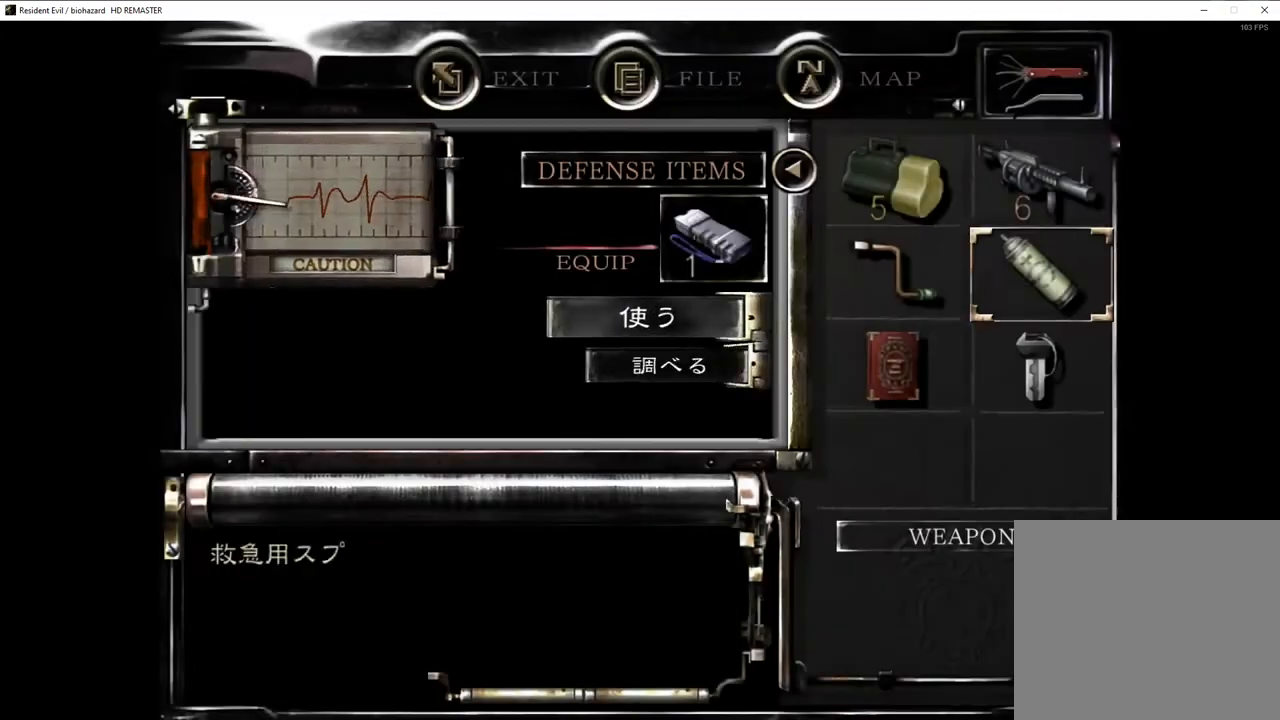
{"buttons": ["CROSS"], "left_stick": "center", "right_stick": "center", "events": [[83, "CROSS", "down"], [150, "CROSS", "up"], [467, "CROSS", "down"]]}
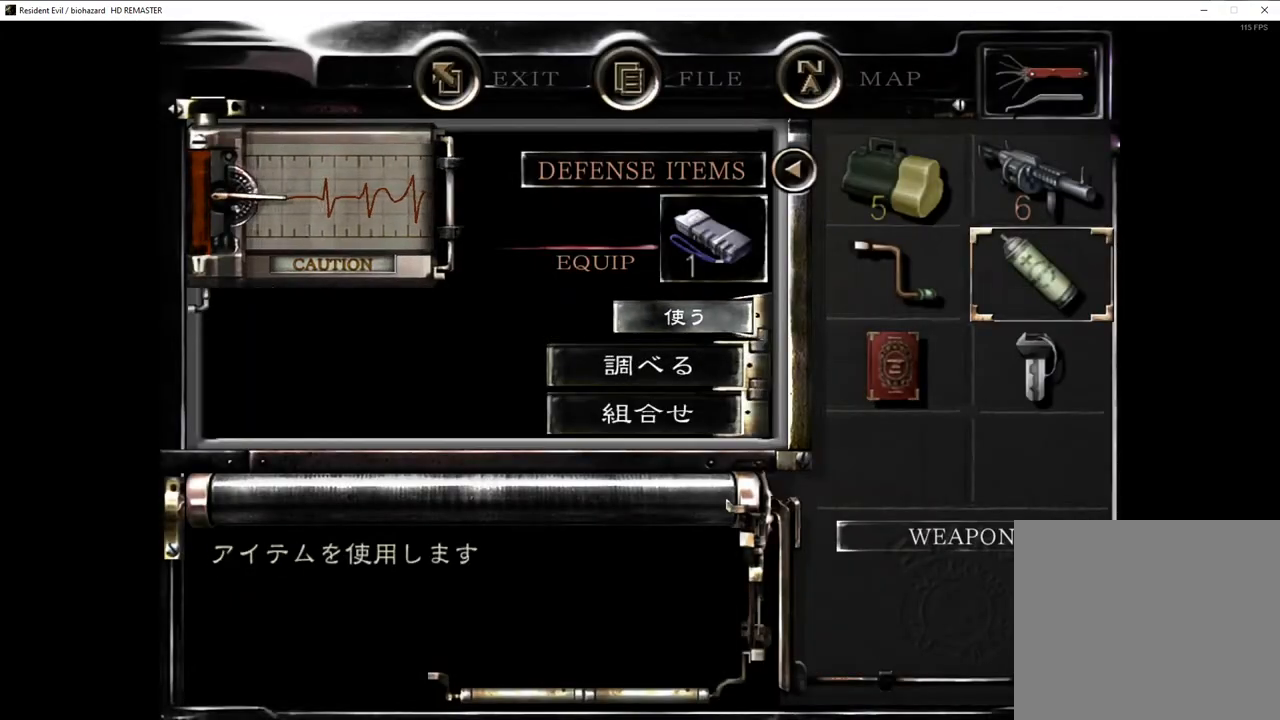
{"buttons": ["SQUARE", "DPAD_UP"], "left_stick": "center", "right_stick": "center", "events": [[33, "CROSS", "up"], [133, "CIRCLE", "down"], [183, "CIRCLE", "up"], [250, "CIRCLE", "down"], [317, "CIRCLE", "up"], [350, "CIRCLE", "down"], [417, "CIRCLE", "up"], [450, "DPAD_UP", "down"], [467, "SQUARE", "down"]]}
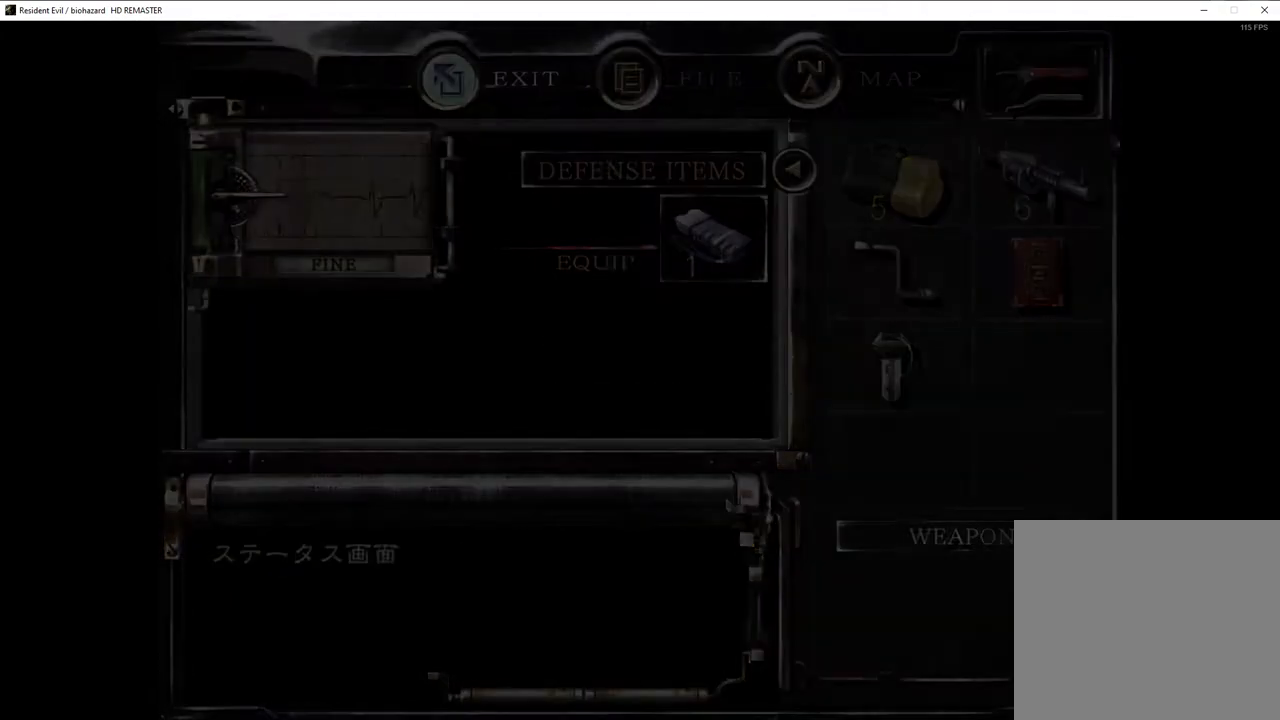
{"buttons": ["CROSS", "SQUARE", "DPAD_UP"], "left_stick": "center", "right_stick": "center", "events": [[83, "CROSS", "down"], [150, "DPAD_LEFT", "down"], [317, "DPAD_LEFT", "up"]]}
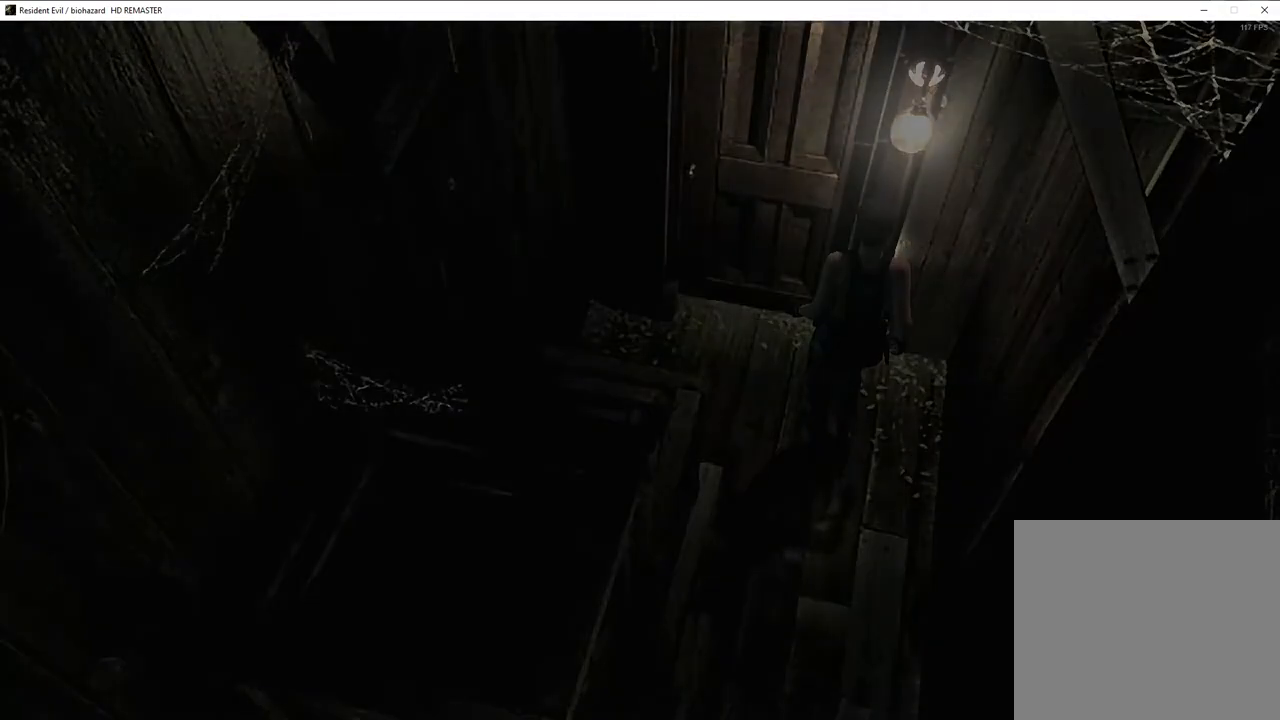
{"buttons": ["SQUARE", "DPAD_UP", "DPAD_LEFT"], "left_stick": "center", "right_stick": "center", "events": [[167, "CROSS", "up"], [167, "DPAD_LEFT", "down"]]}
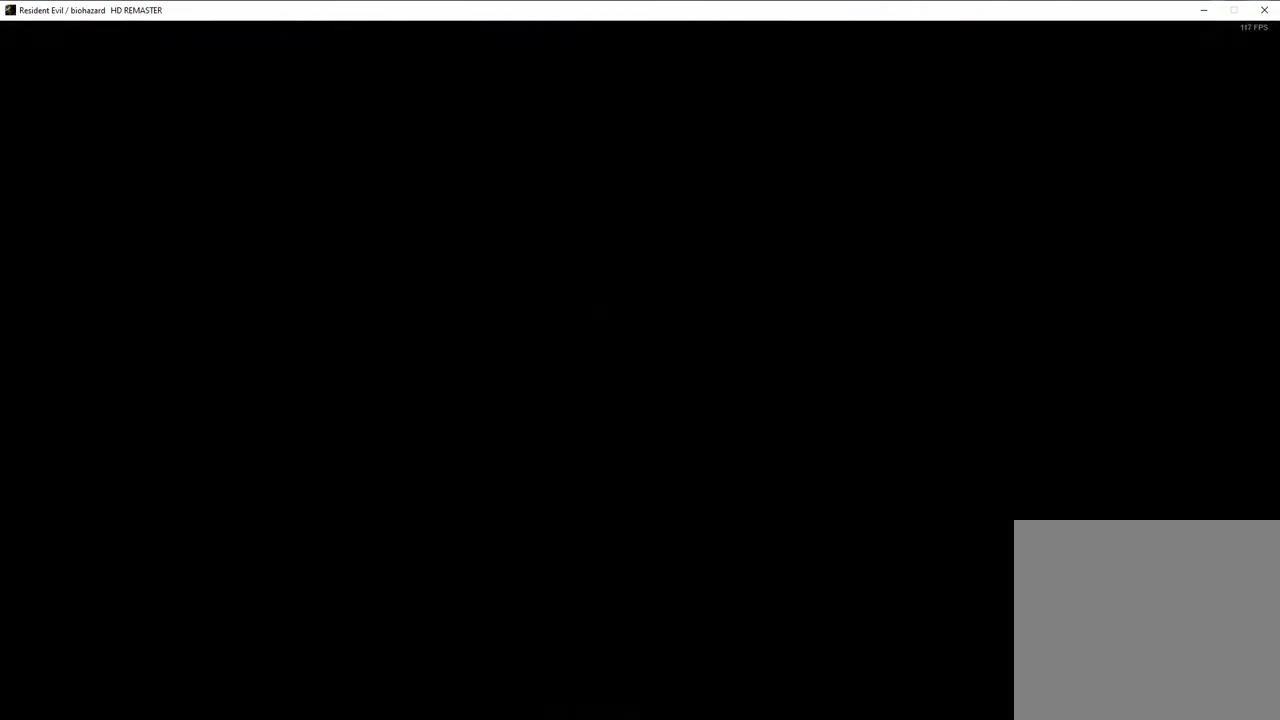
{"buttons": ["SQUARE", "DPAD_UP", "DPAD_LEFT"], "left_stick": "center", "right_stick": "center", "events": []}
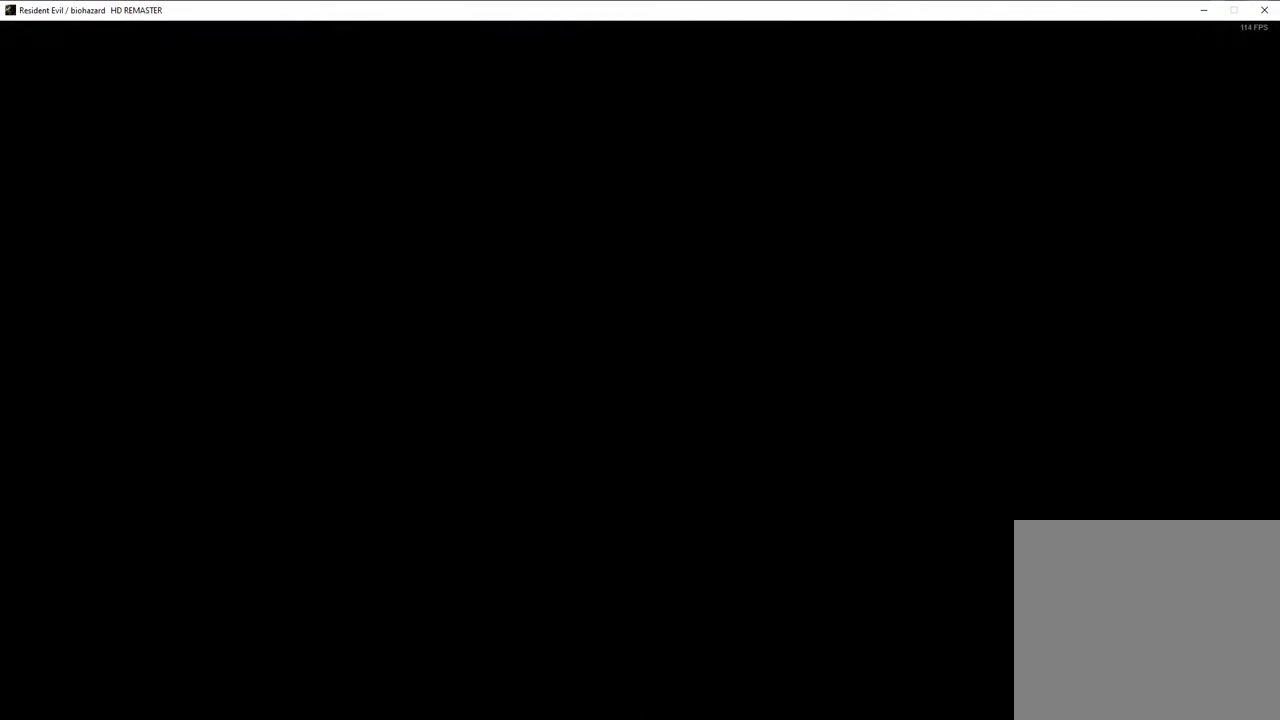
{"buttons": ["SQUARE", "DPAD_UP", "DPAD_LEFT"], "left_stick": "center", "right_stick": "center", "events": []}
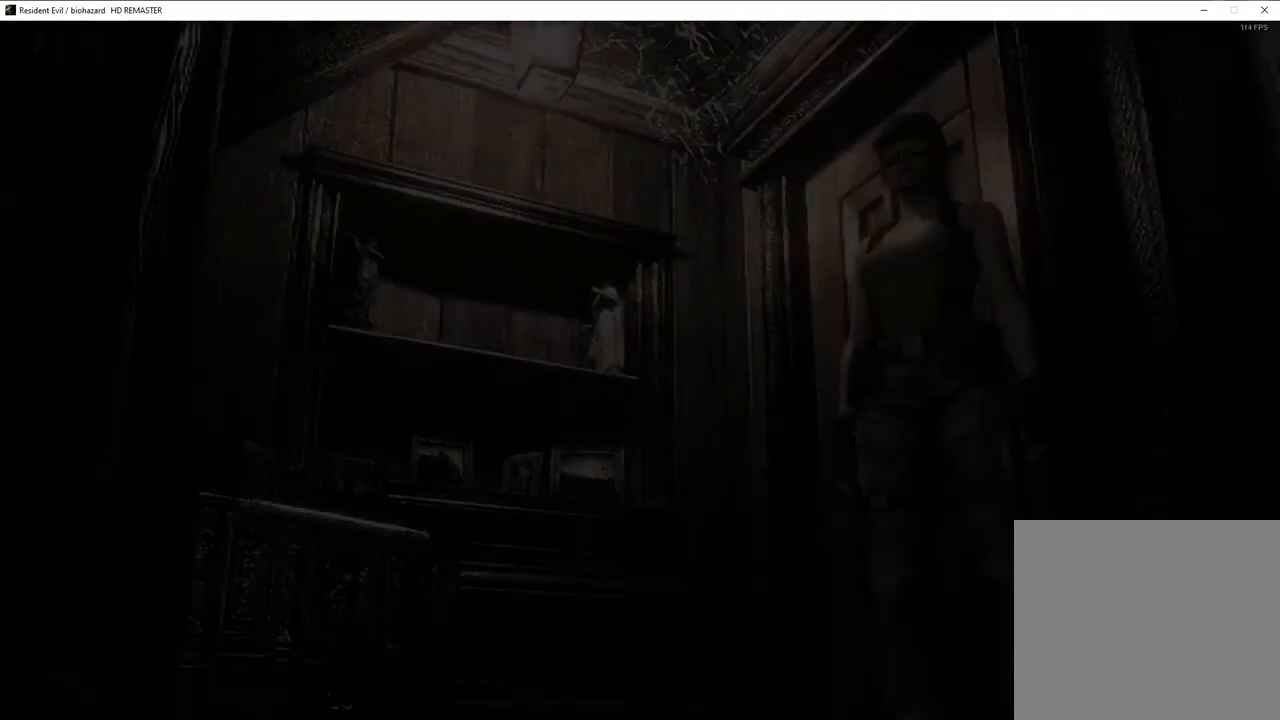
{"buttons": ["SQUARE", "DPAD_UP", "DPAD_LEFT"], "left_stick": "center", "right_stick": "center", "events": []}
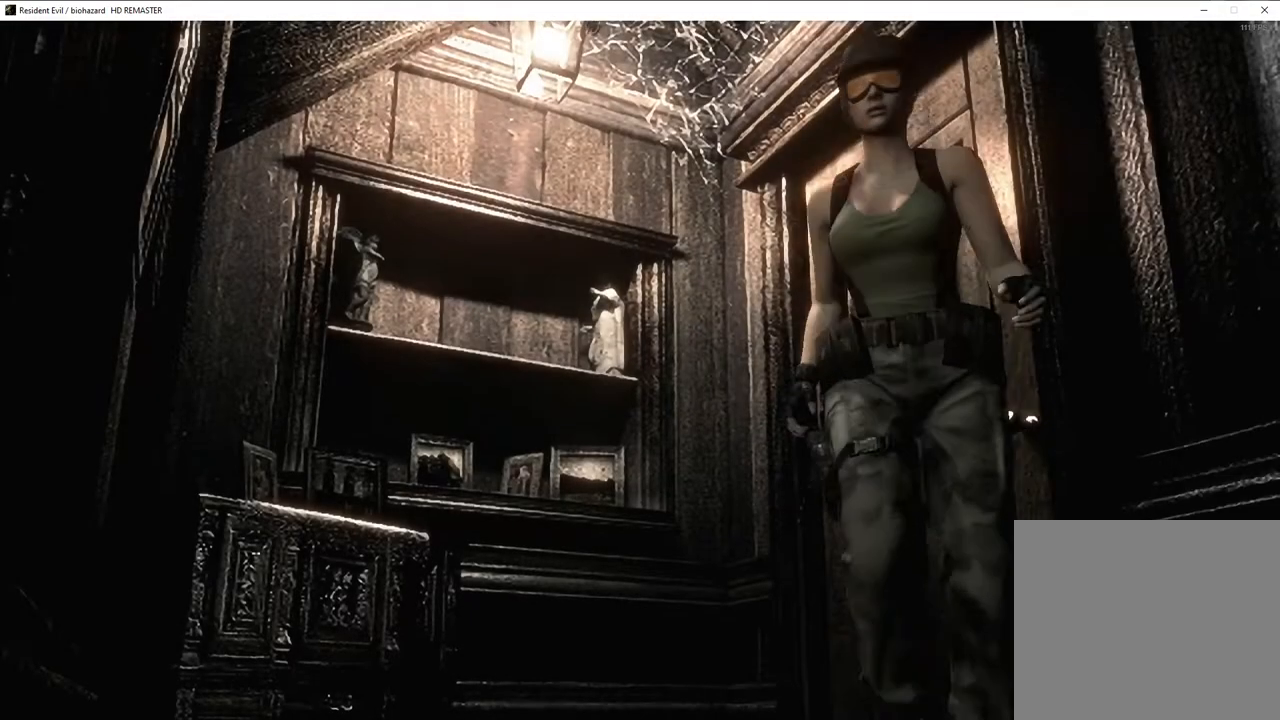
{"buttons": ["SQUARE", "DPAD_UP"], "left_stick": "center", "right_stick": "center", "events": [[300, "DPAD_LEFT", "up"]]}
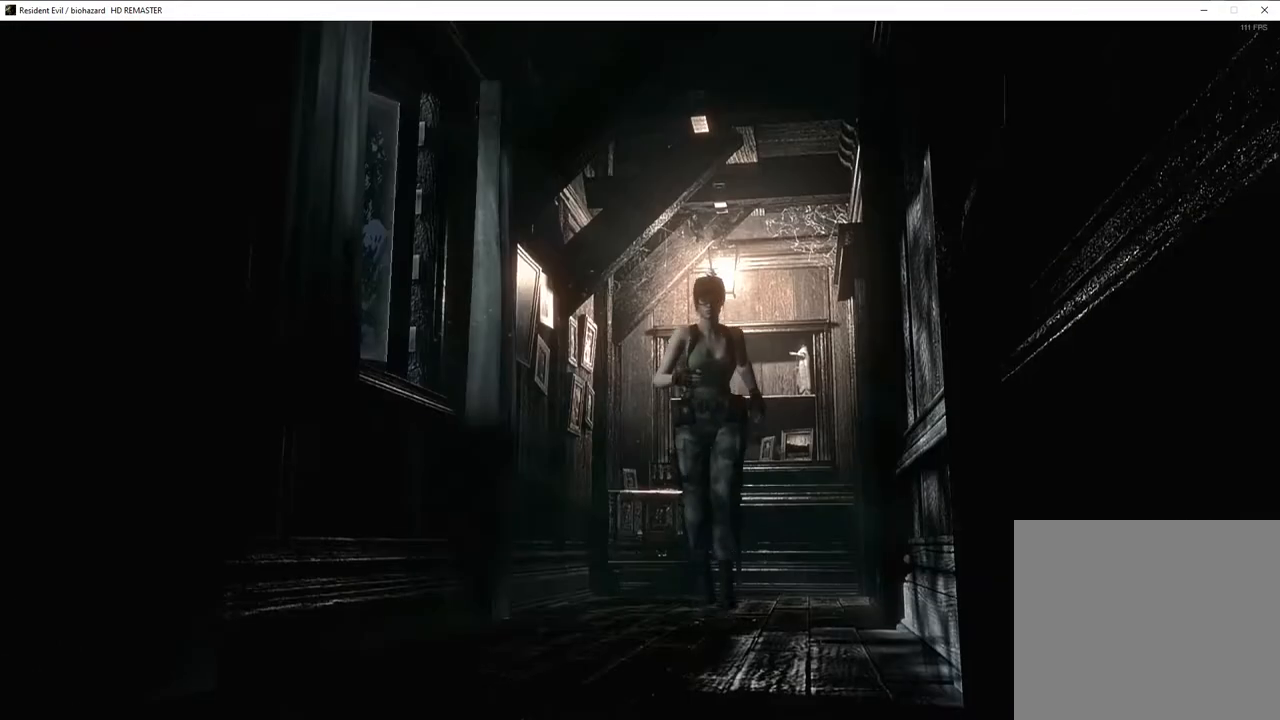
{"buttons": ["SQUARE", "DPAD_UP"], "left_stick": "center", "right_stick": "center", "events": []}
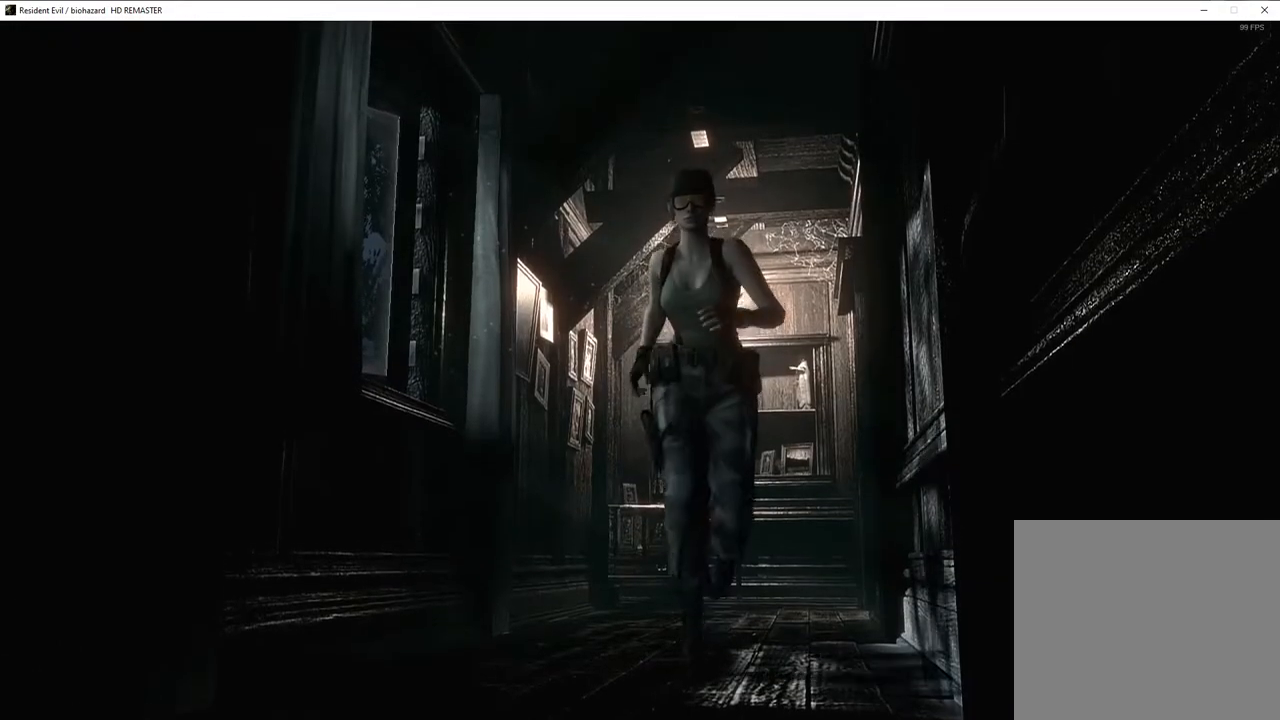
{"buttons": ["SQUARE", "DPAD_UP"], "left_stick": "center", "right_stick": "center", "events": []}
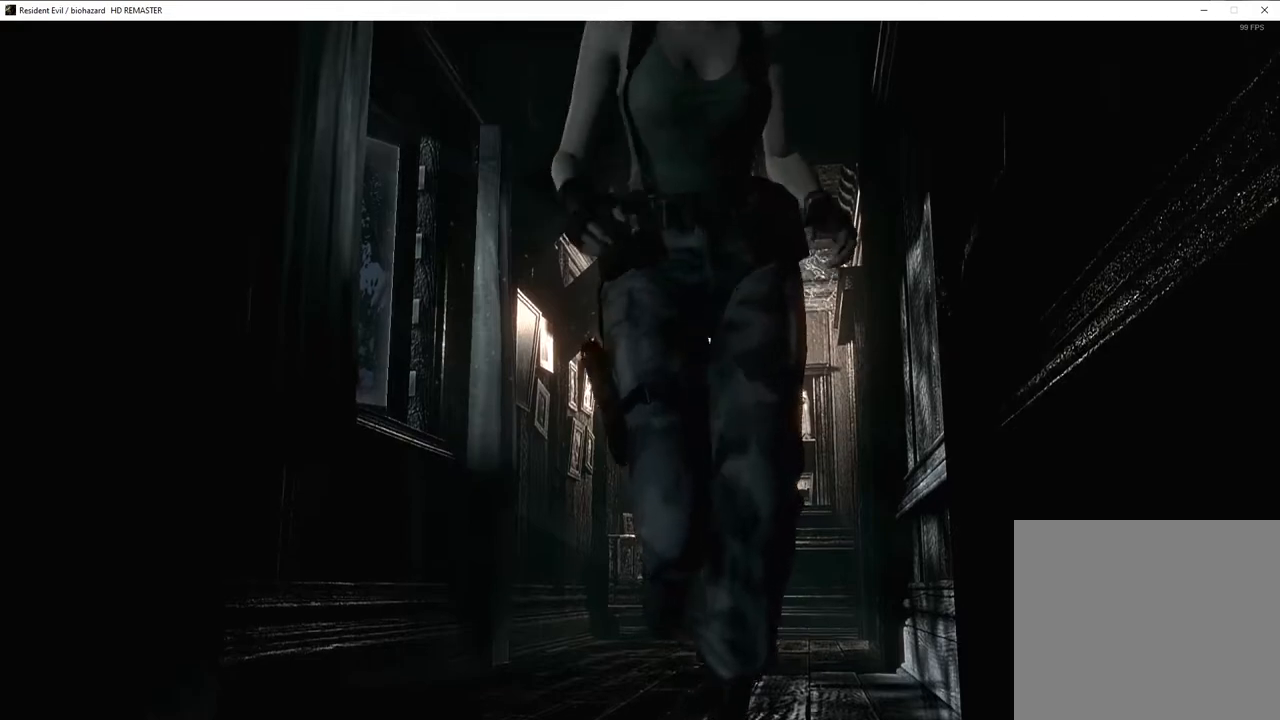
{"buttons": ["SQUARE", "DPAD_UP"], "left_stick": "center", "right_stick": "center", "events": []}
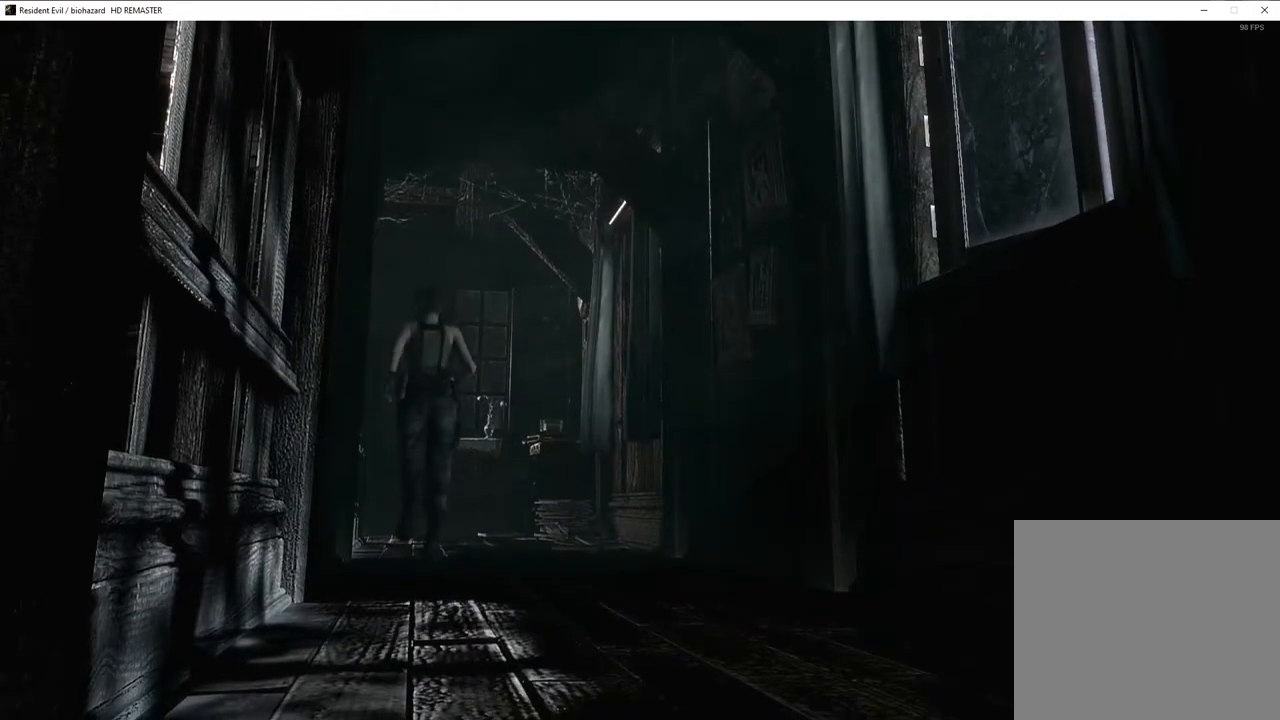
{"buttons": ["SQUARE", "DPAD_UP"], "left_stick": "center", "right_stick": "center", "events": []}
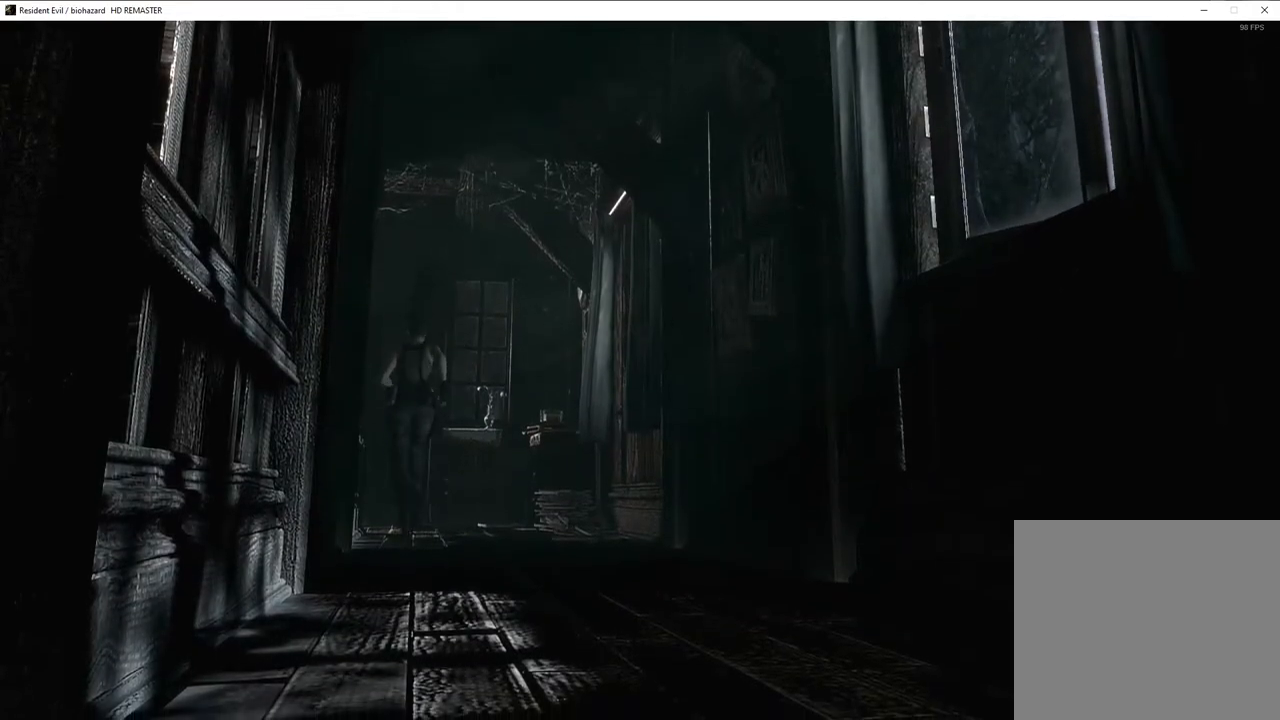
{"buttons": ["SQUARE", "DPAD_UP", "DPAD_LEFT"], "left_stick": "center", "right_stick": "center", "events": [[183, "DPAD_LEFT", "down"]]}
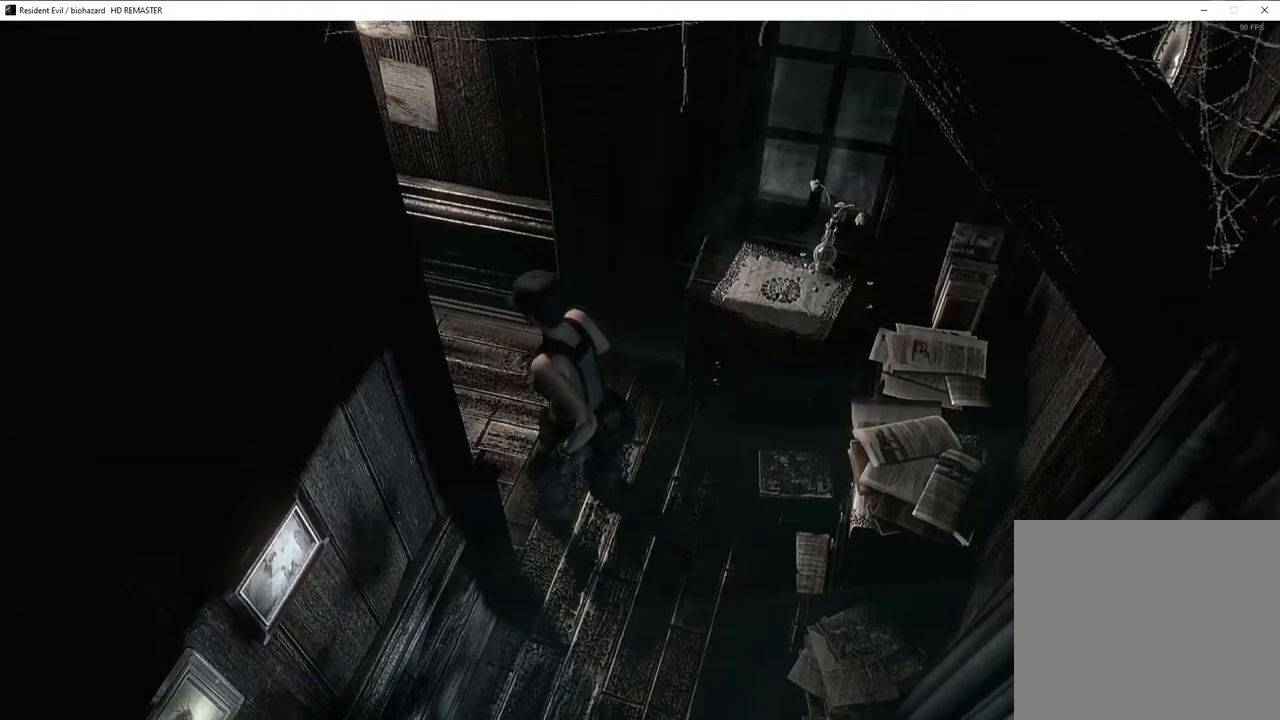
{"buttons": ["SQUARE", "DPAD_UP"], "left_stick": "center", "right_stick": "center", "events": [[33, "DPAD_LEFT", "up"]]}
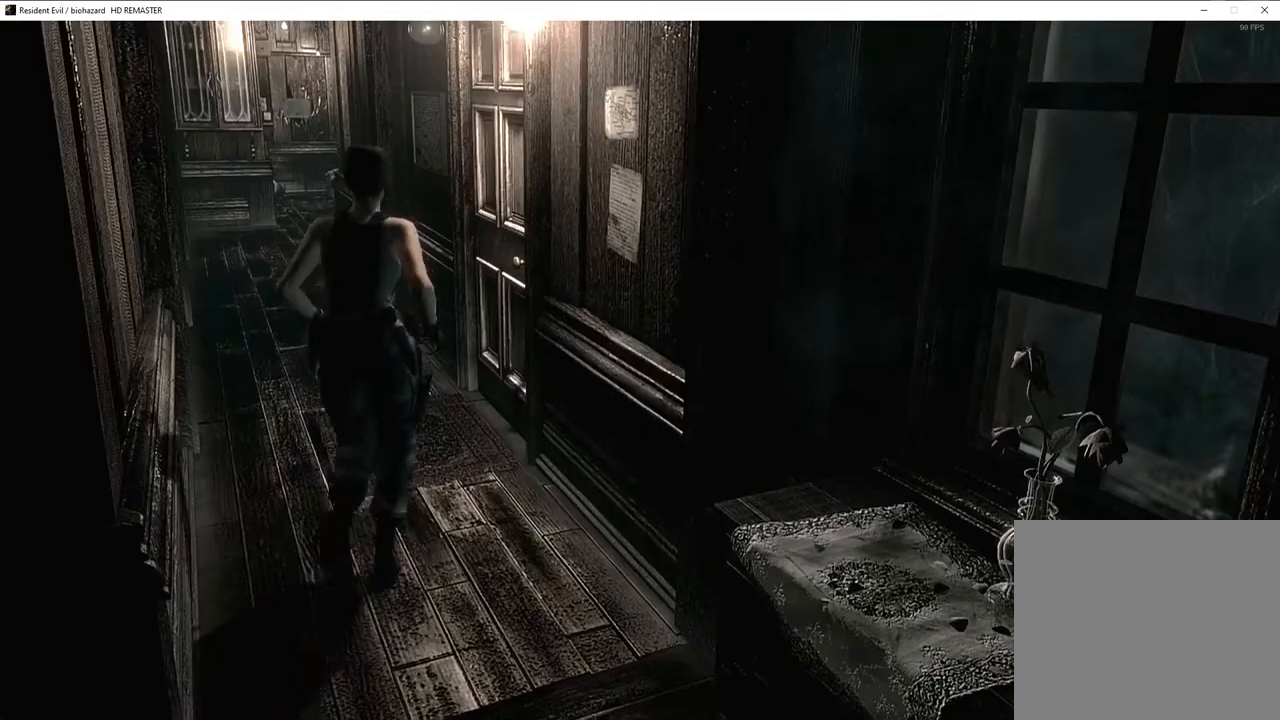
{"buttons": ["SQUARE", "DPAD_UP"], "left_stick": "center", "right_stick": "center", "events": [[217, "DPAD_LEFT", "down"], [300, "DPAD_LEFT", "up"]]}
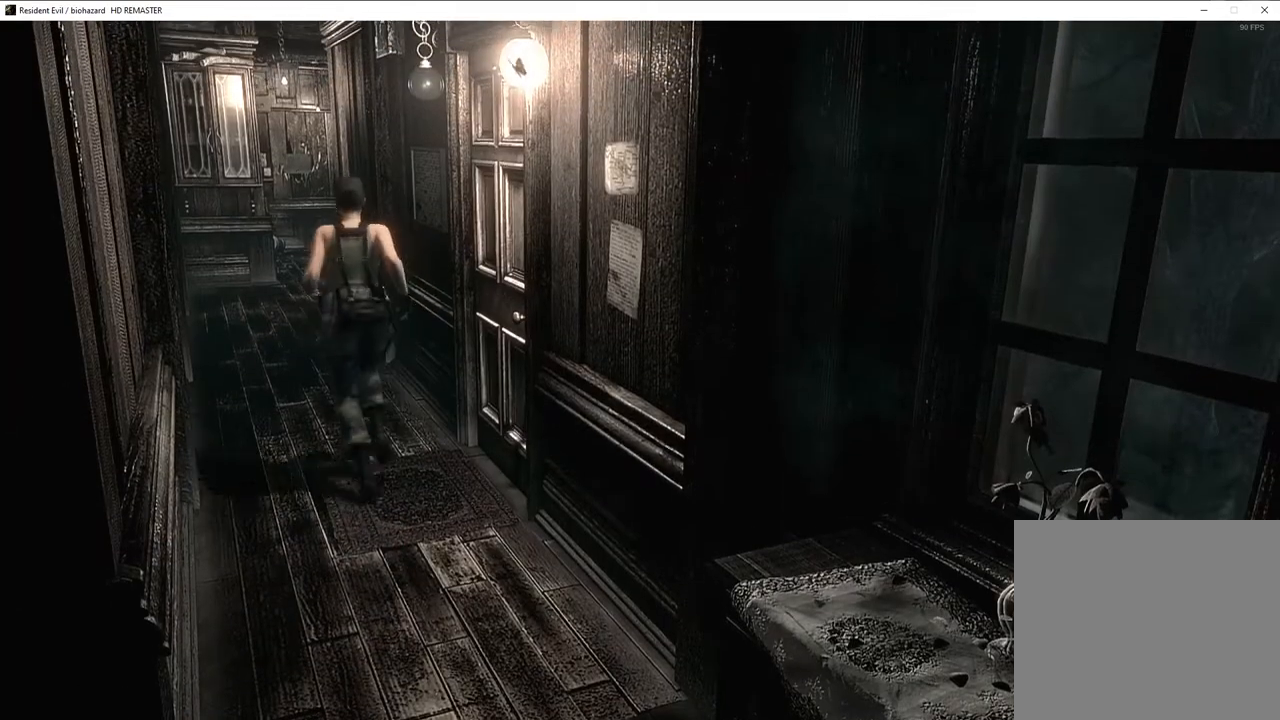
{"buttons": ["SQUARE", "DPAD_UP"], "left_stick": "center", "right_stick": "center", "events": []}
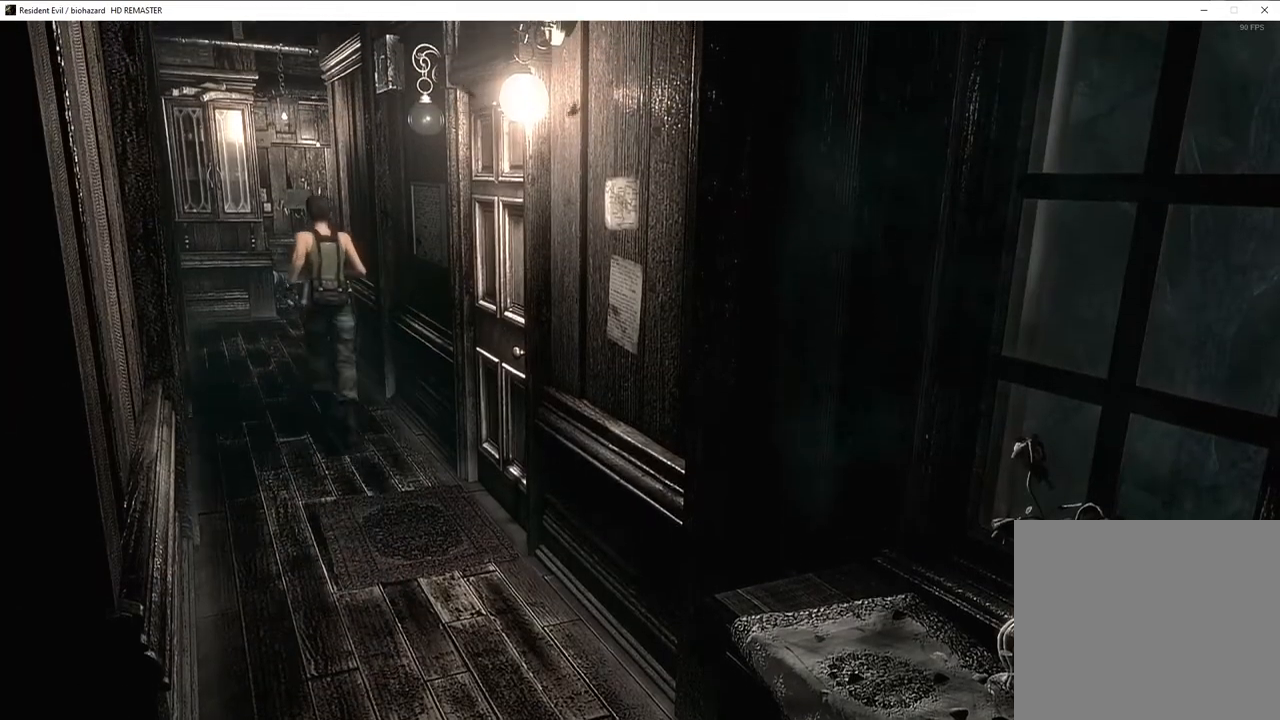
{"buttons": ["CROSS", "SQUARE", "DPAD_UP"], "left_stick": "center", "right_stick": "center", "events": [[83, "CROSS", "down"]]}
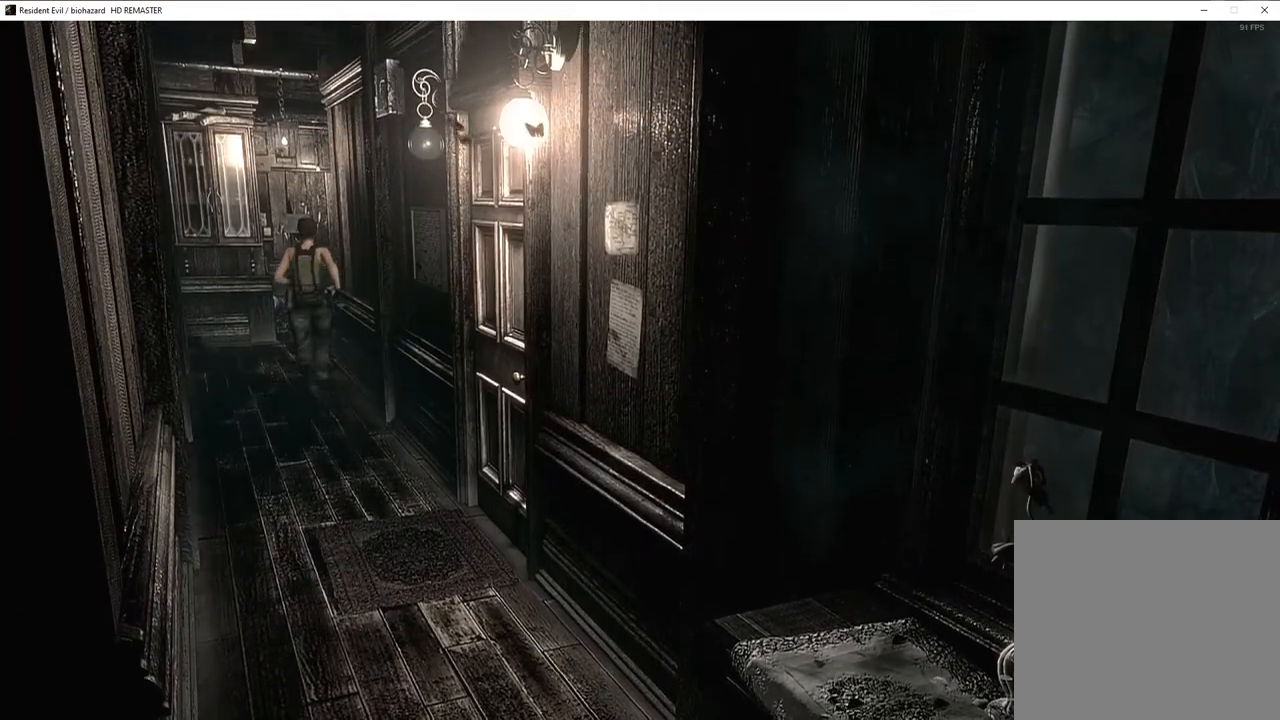
{"buttons": ["CROSS", "SQUARE", "DPAD_UP"], "left_stick": "center", "right_stick": "center", "events": [[133, "L1", "down"], [267, "L1", "up"]]}
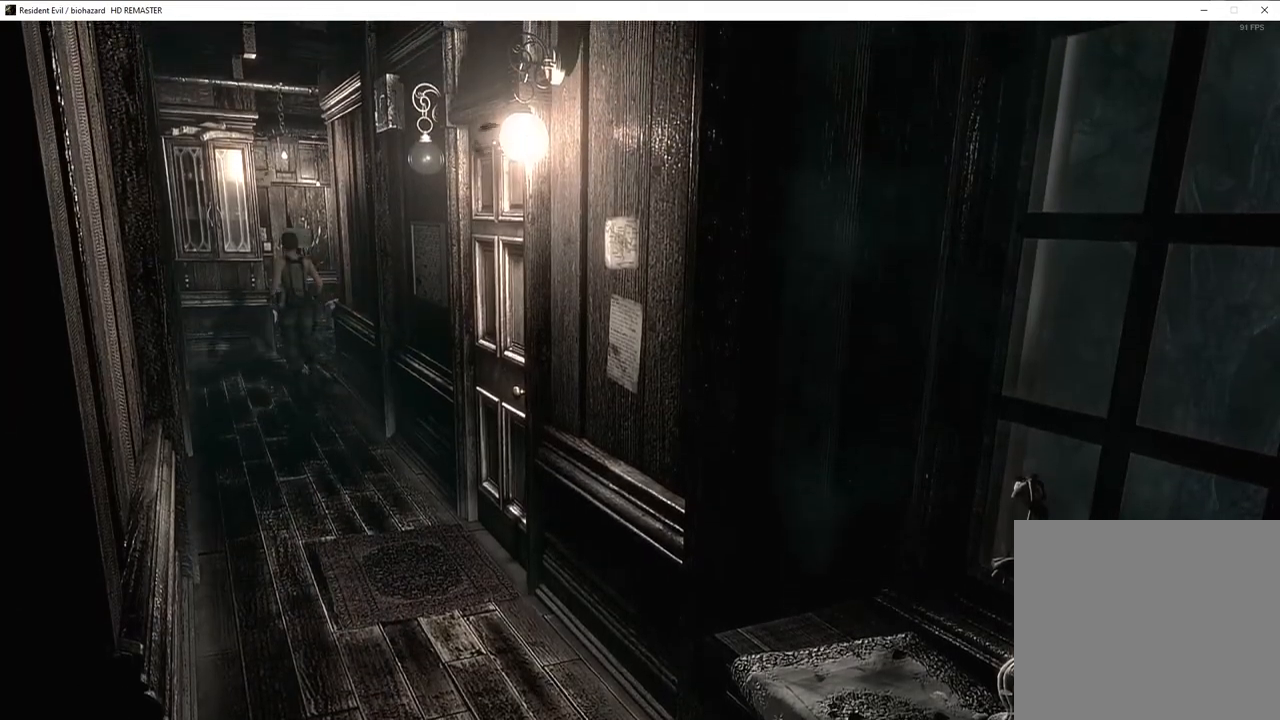
{"buttons": ["CROSS", "SQUARE", "DPAD_UP", "DPAD_RIGHT"], "left_stick": "center", "right_stick": "center", "events": [[183, "DPAD_RIGHT", "down"]]}
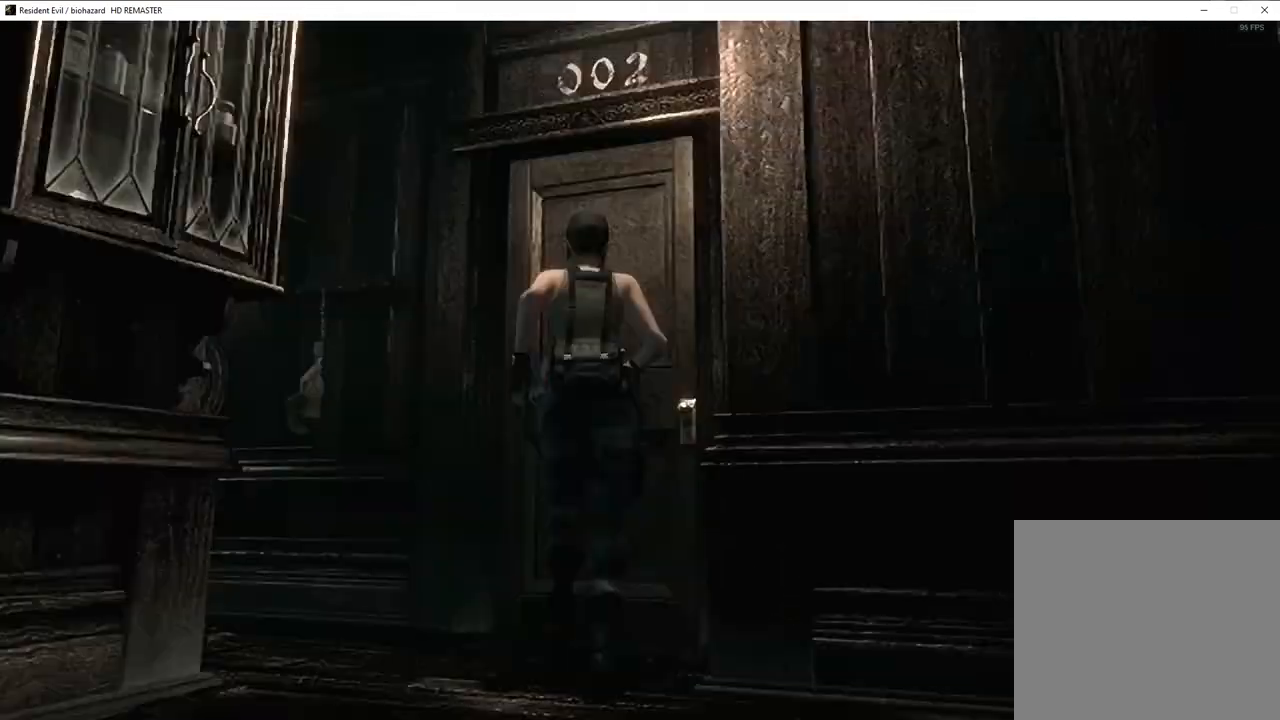
{"buttons": ["SQUARE", "DPAD_UP"], "left_stick": "center", "right_stick": "center", "events": [[217, "DPAD_RIGHT", "up"], [483, "CROSS", "up"]]}
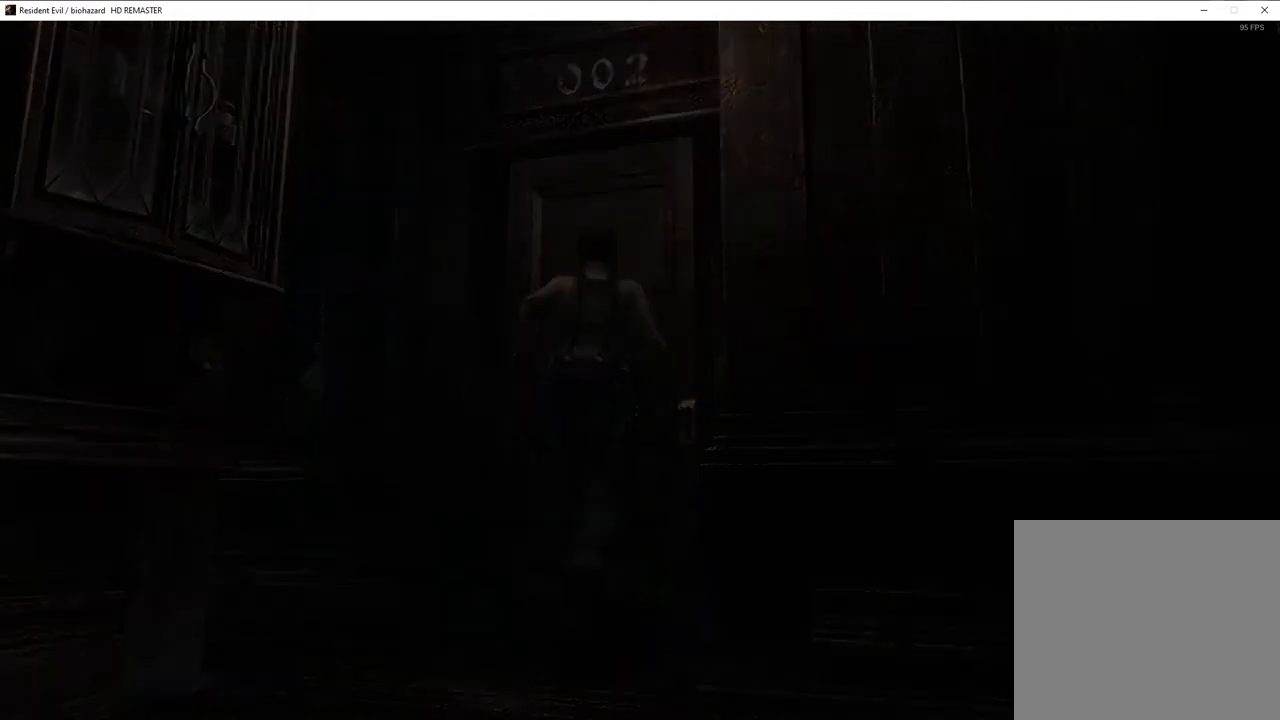
{"buttons": ["SQUARE", "DPAD_UP"], "left_stick": "center", "right_stick": "center", "events": [[100, "DPAD_LEFT", "down"], [183, "DPAD_LEFT", "up"]]}
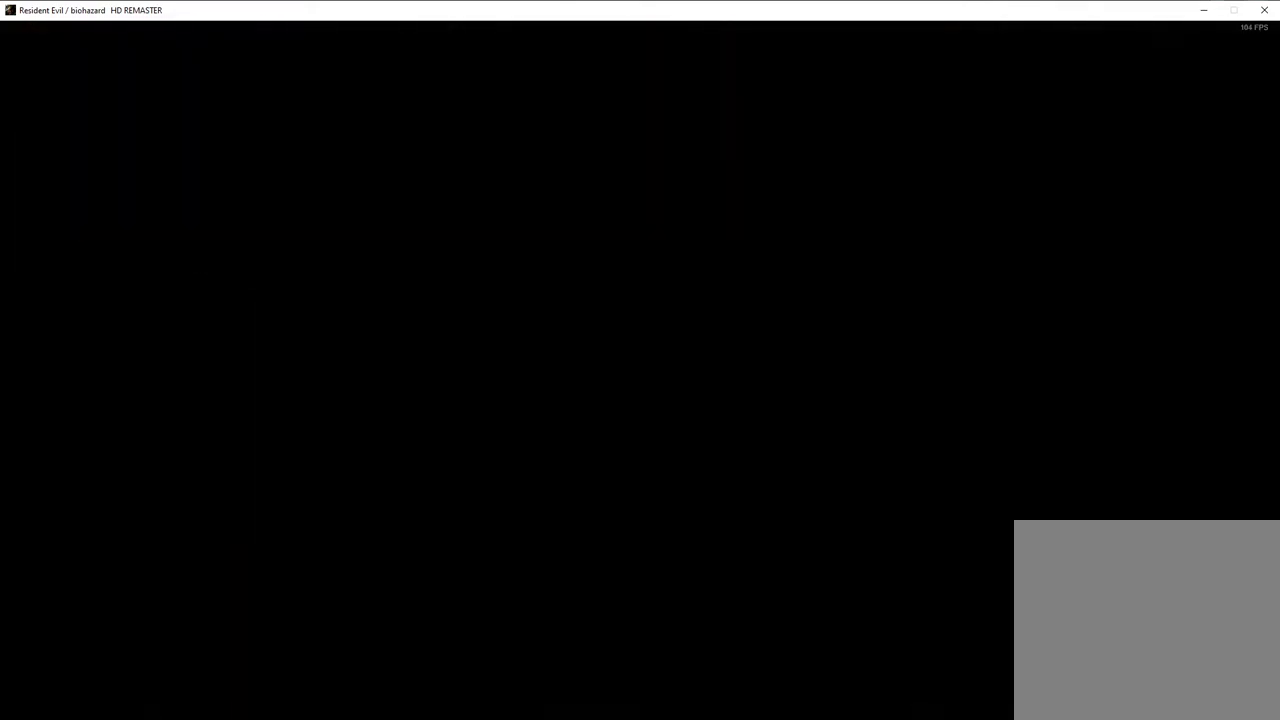
{"buttons": ["SQUARE", "DPAD_UP"], "left_stick": "center", "right_stick": "center", "events": []}
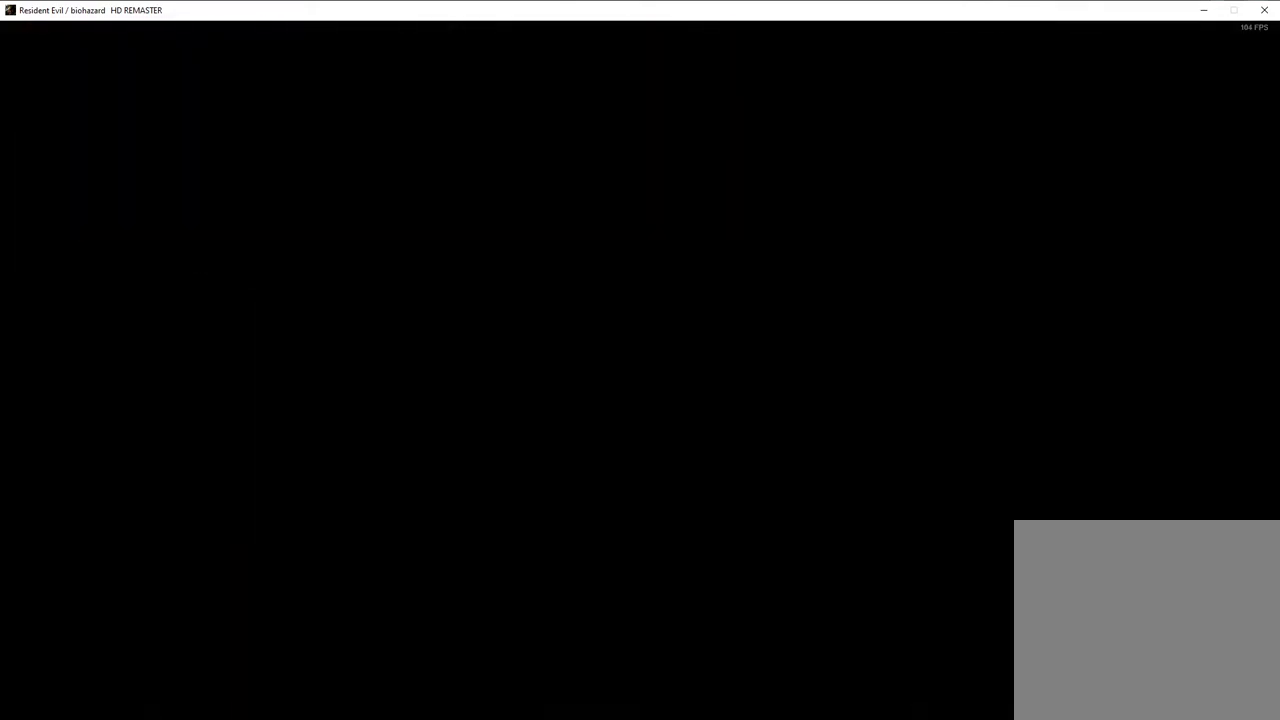
{"buttons": ["SQUARE", "DPAD_UP"], "left_stick": "center", "right_stick": "center", "events": []}
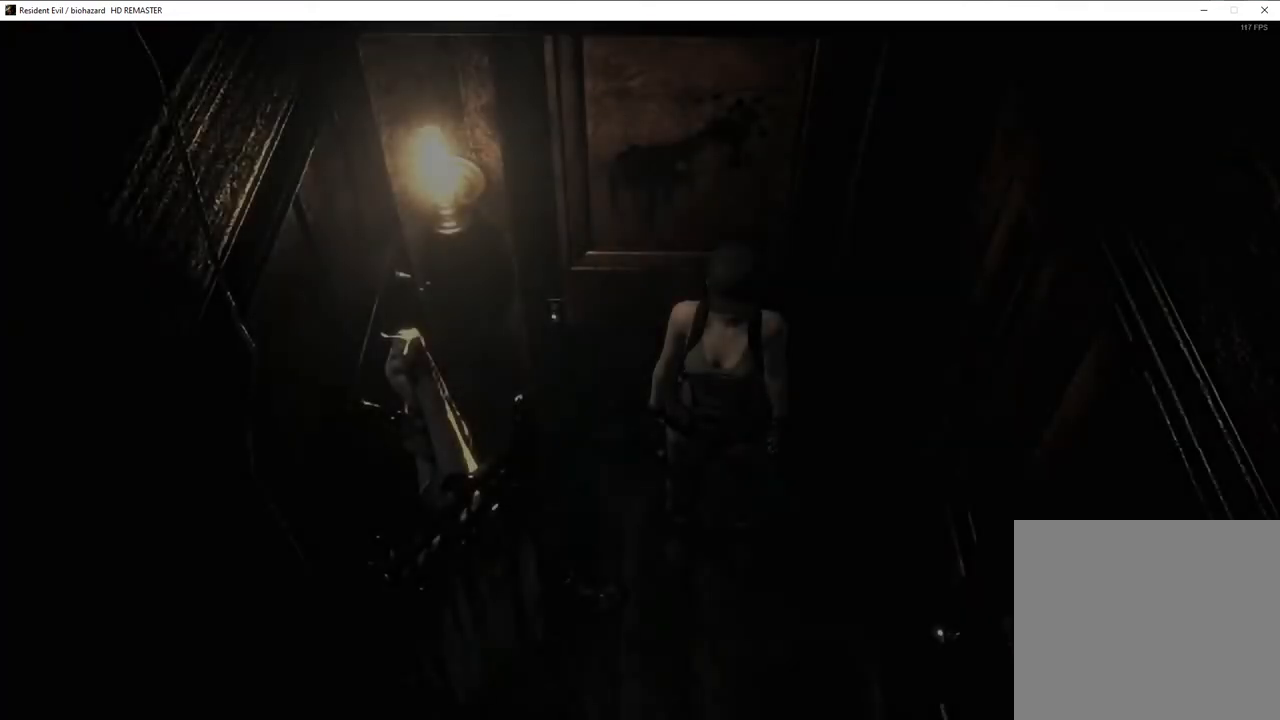
{"buttons": ["SQUARE", "DPAD_UP"], "left_stick": "center", "right_stick": "center", "events": []}
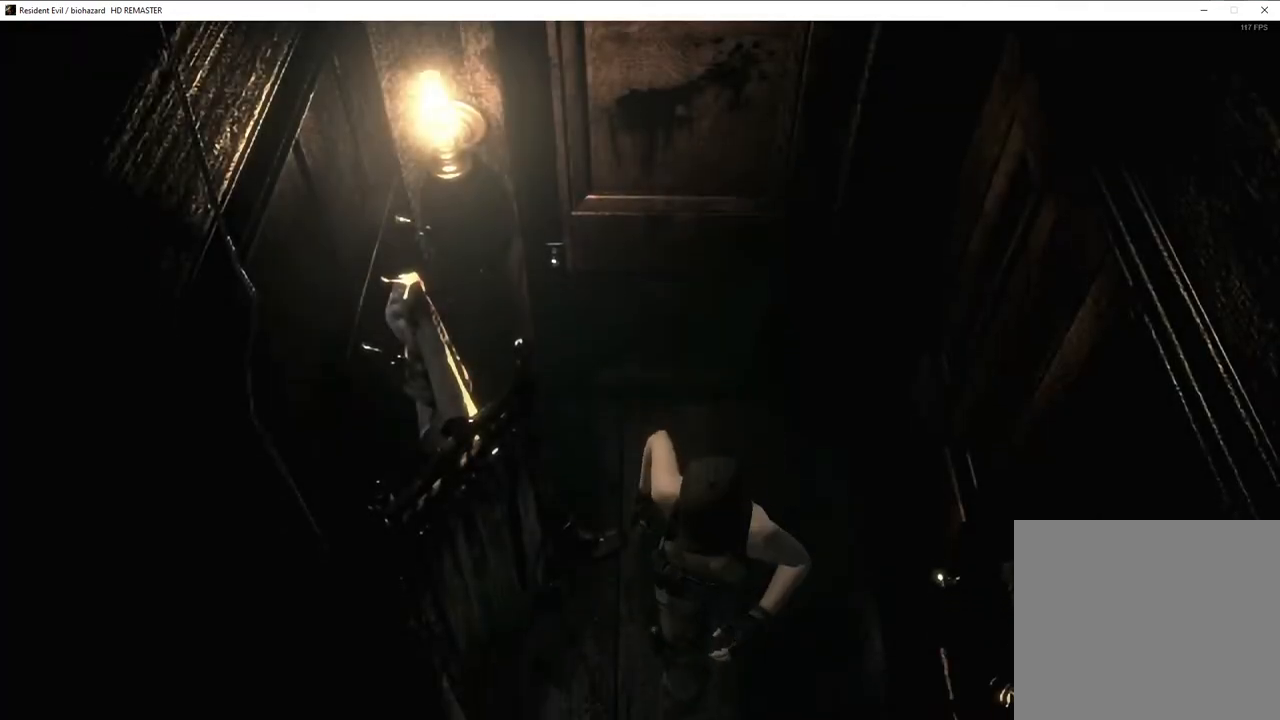
{"buttons": ["SQUARE", "DPAD_UP"], "left_stick": "center", "right_stick": "center", "events": []}
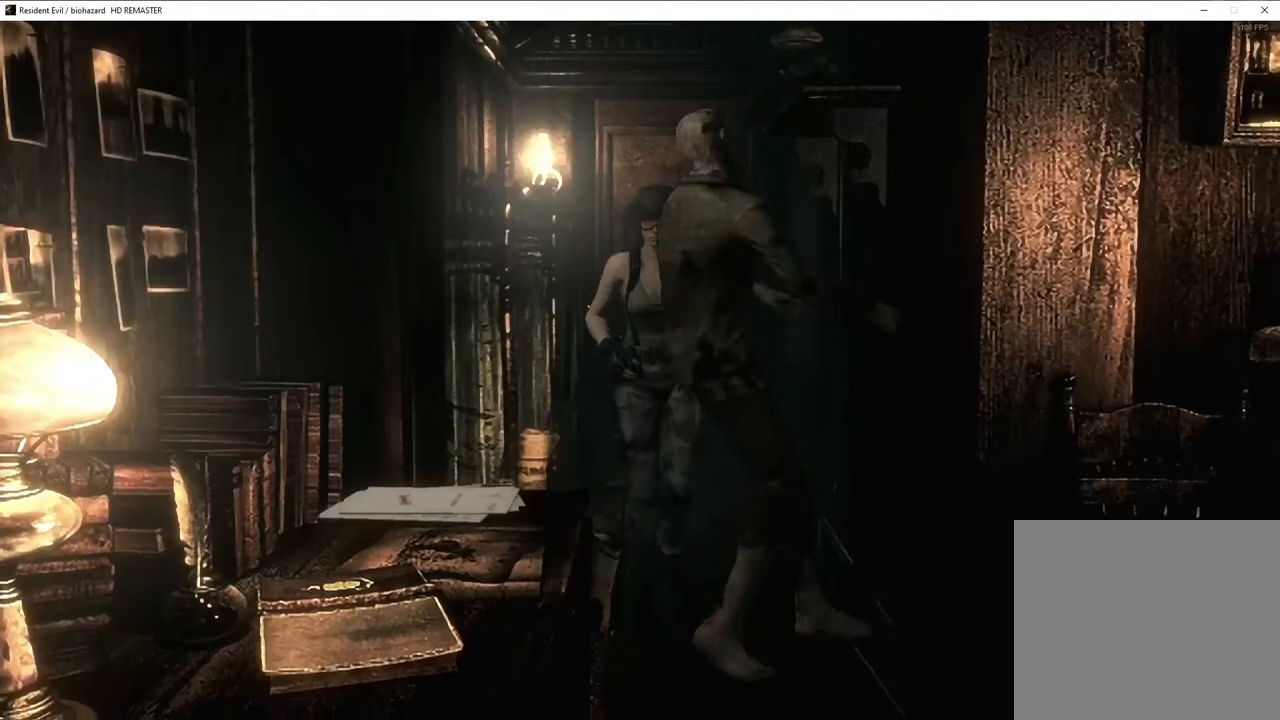
{"buttons": ["SQUARE", "DPAD_UP"], "left_stick": "center", "right_stick": "center", "events": [[217, "DPAD_LEFT", "down"], [333, "DPAD_LEFT", "up"]]}
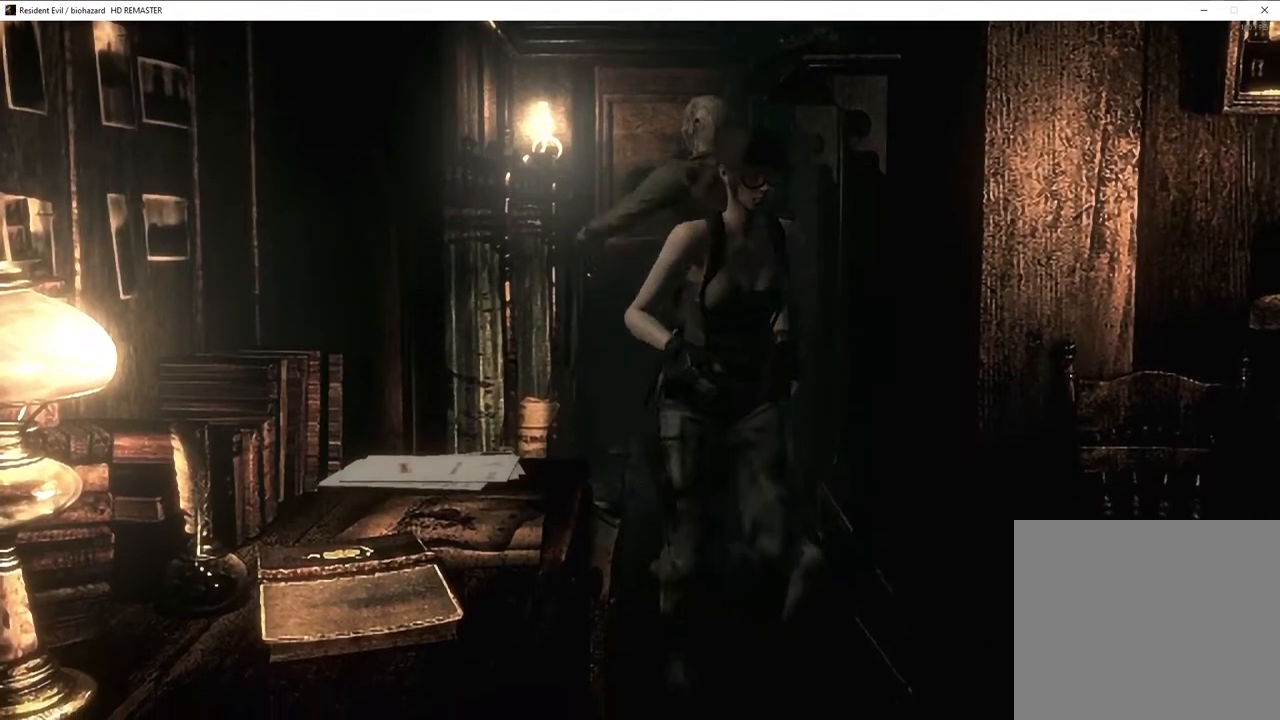
{"buttons": ["SQUARE", "DPAD_UP", "DPAD_LEFT"], "left_stick": "center", "right_stick": "center", "events": [[450, "DPAD_LEFT", "down"]]}
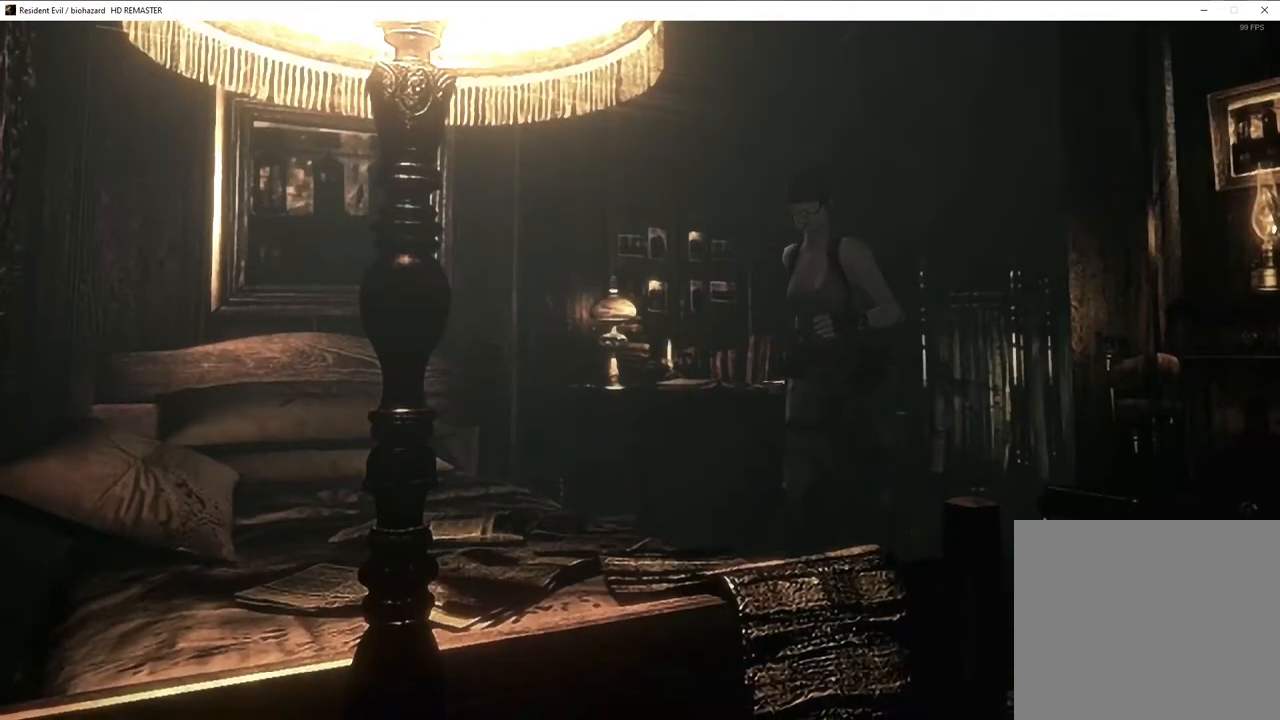
{"buttons": ["SQUARE", "DPAD_UP"], "left_stick": "center", "right_stick": "center", "events": [[367, "DPAD_LEFT", "up"]]}
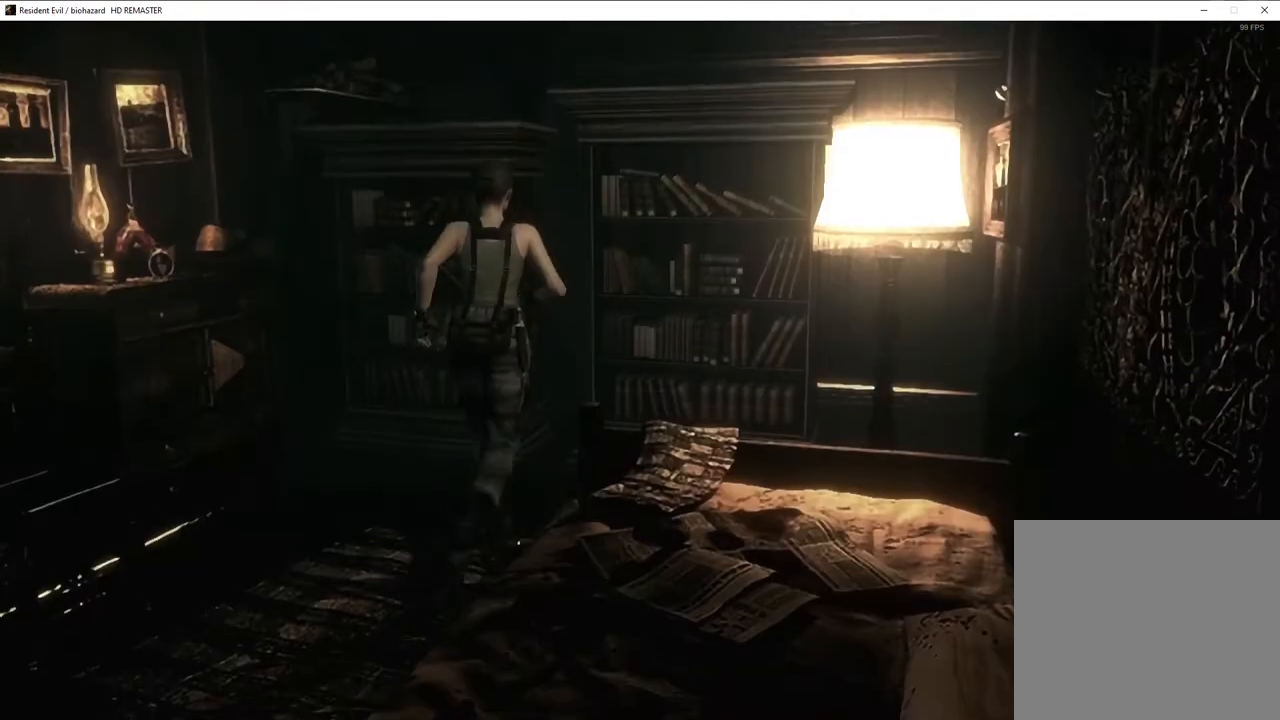
{"buttons": [], "left_stick": "up-left", "right_stick": "center", "events": [[233, "DPAD_UP", "up"], [300, "SQUARE", "up"], [383, "left_stick", "up-left"]]}